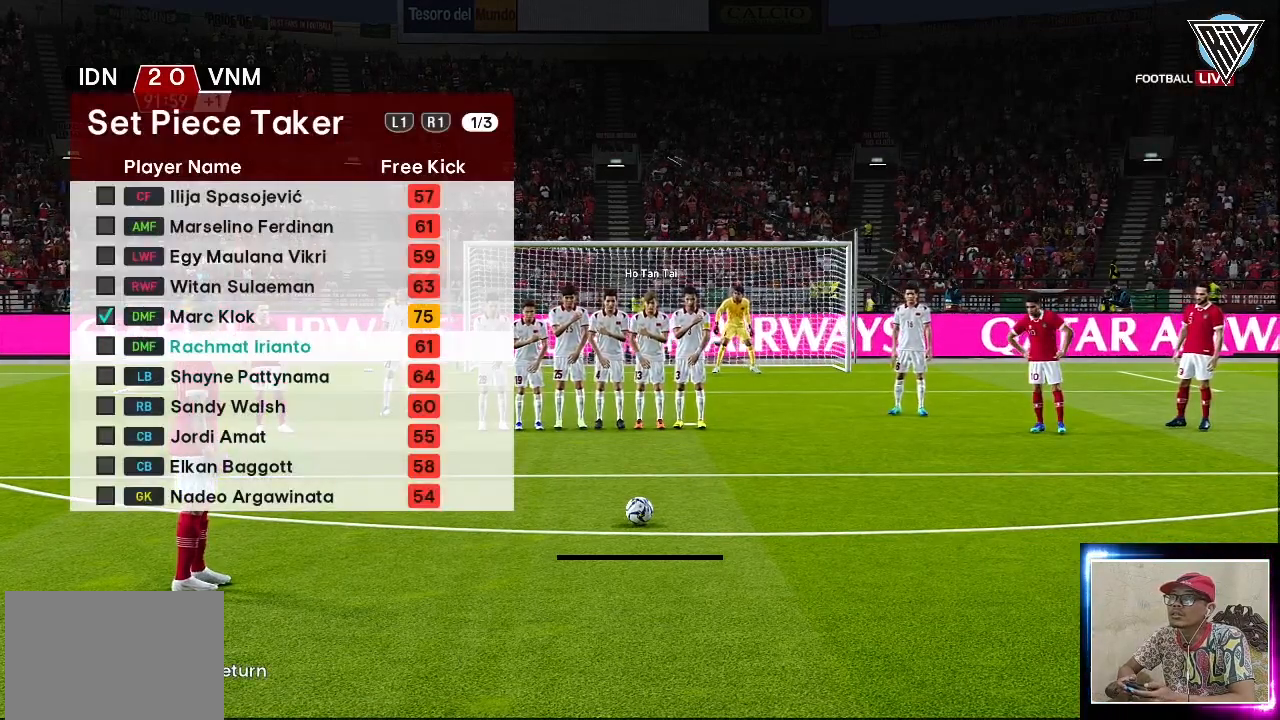
Gameplay with a controller (PlayStation layout); each line is a JSON object with the inputs held at the frame after it. "events" lists button and stick changes between this image and that frame as [ms after this image, input, new state], when the widget could be followed in between. Not read: right_stick.
{"buttons": [], "left_stick": "center", "events": [[183, "DPAD_UP", "down"], [284, "DPAD_UP", "up"]]}
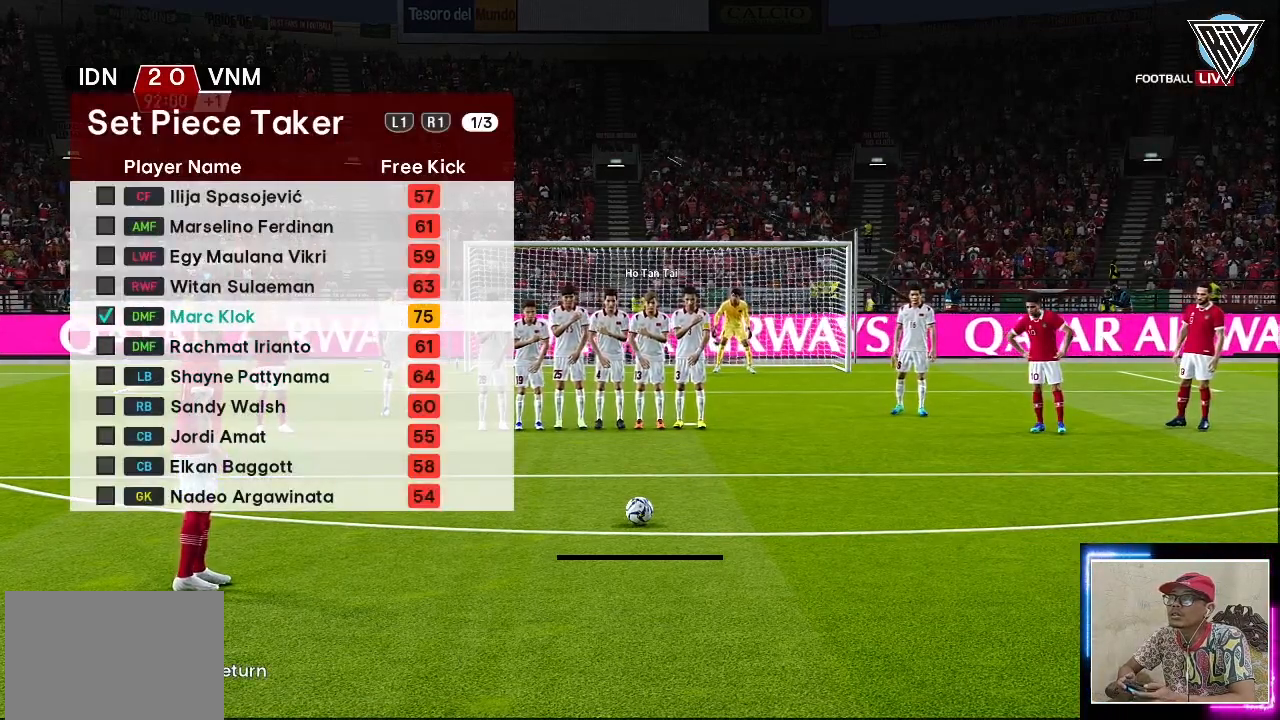
{"buttons": [], "left_stick": "center", "events": [[84, "CIRCLE", "down"], [217, "CIRCLE", "up"]]}
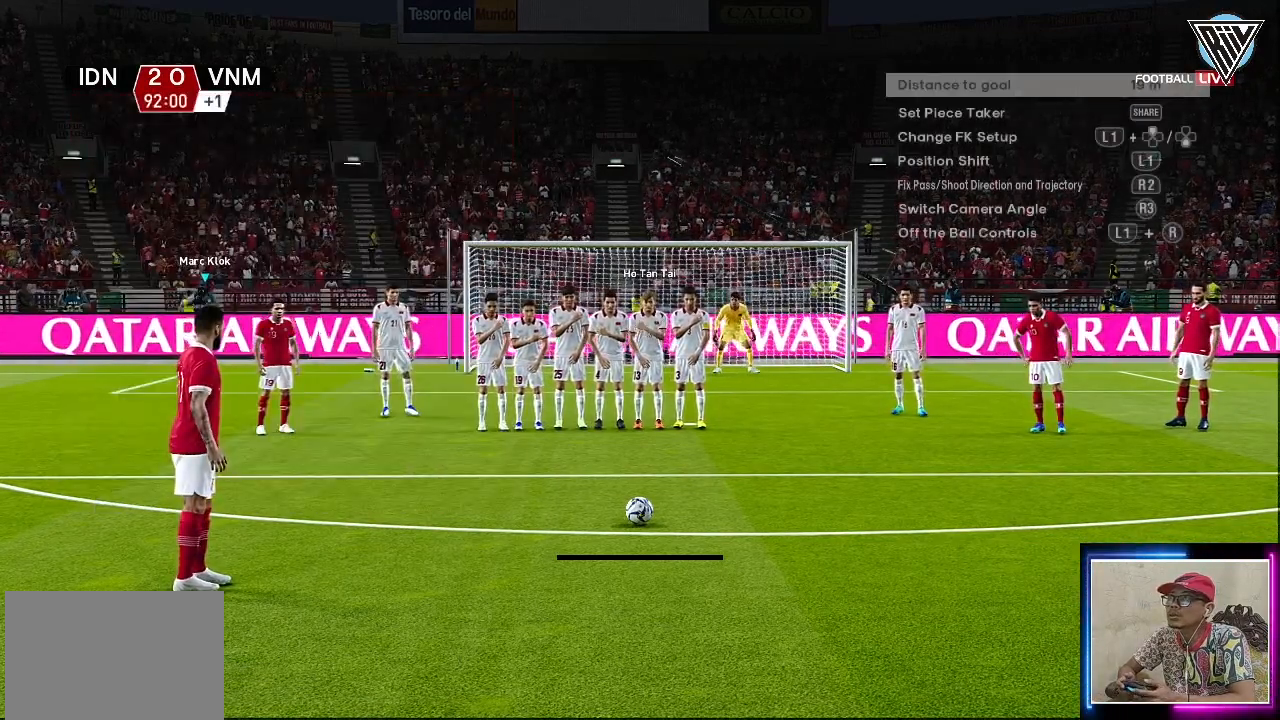
{"buttons": [], "left_stick": "center", "events": []}
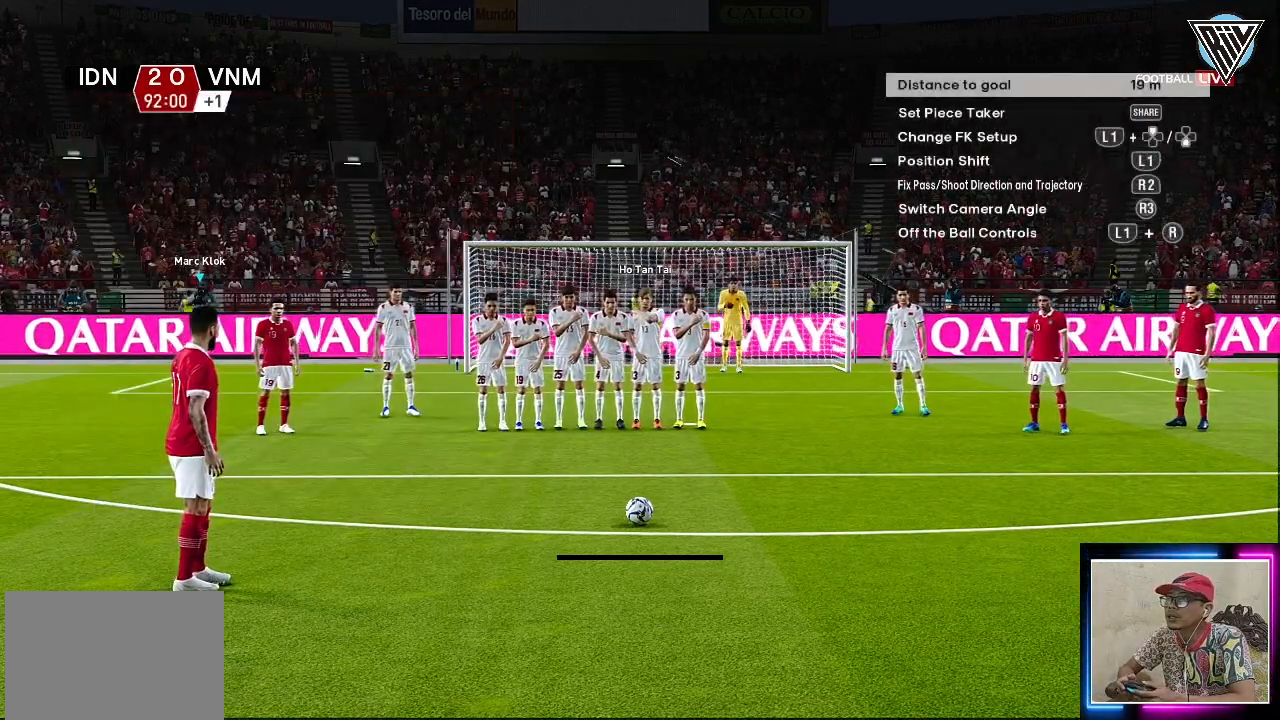
{"buttons": [], "left_stick": "center", "events": [[117, "left_stick", "left"], [201, "left_stick", "center"]]}
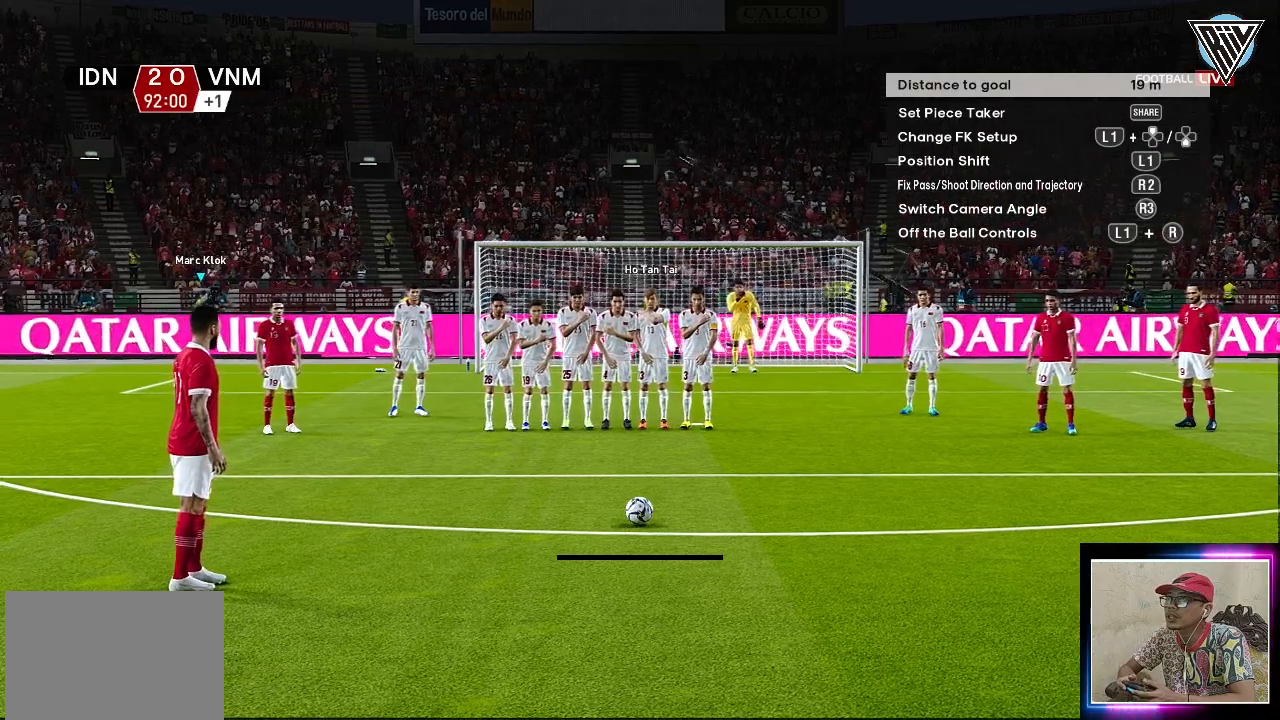
{"buttons": [], "left_stick": "center", "events": [[217, "left_stick", "left"], [300, "left_stick", "center"]]}
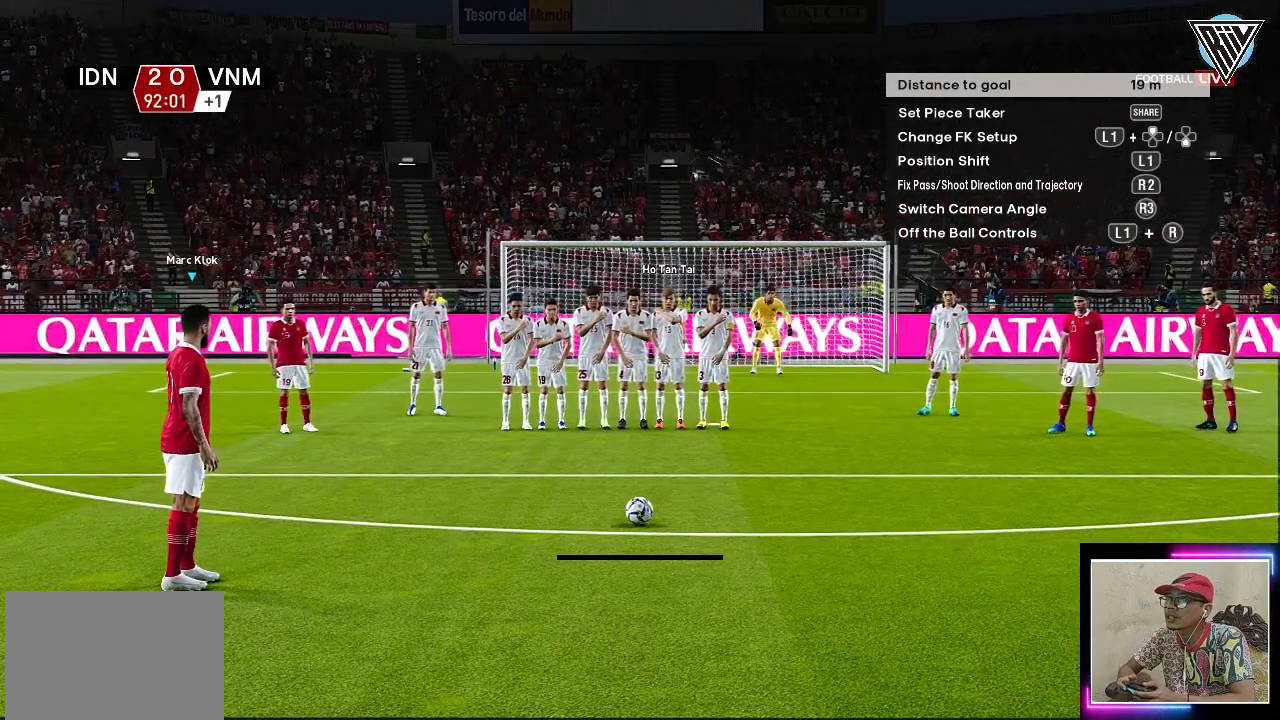
{"buttons": [], "left_stick": "center", "events": [[201, "left_stick", "left"], [284, "left_stick", "center"]]}
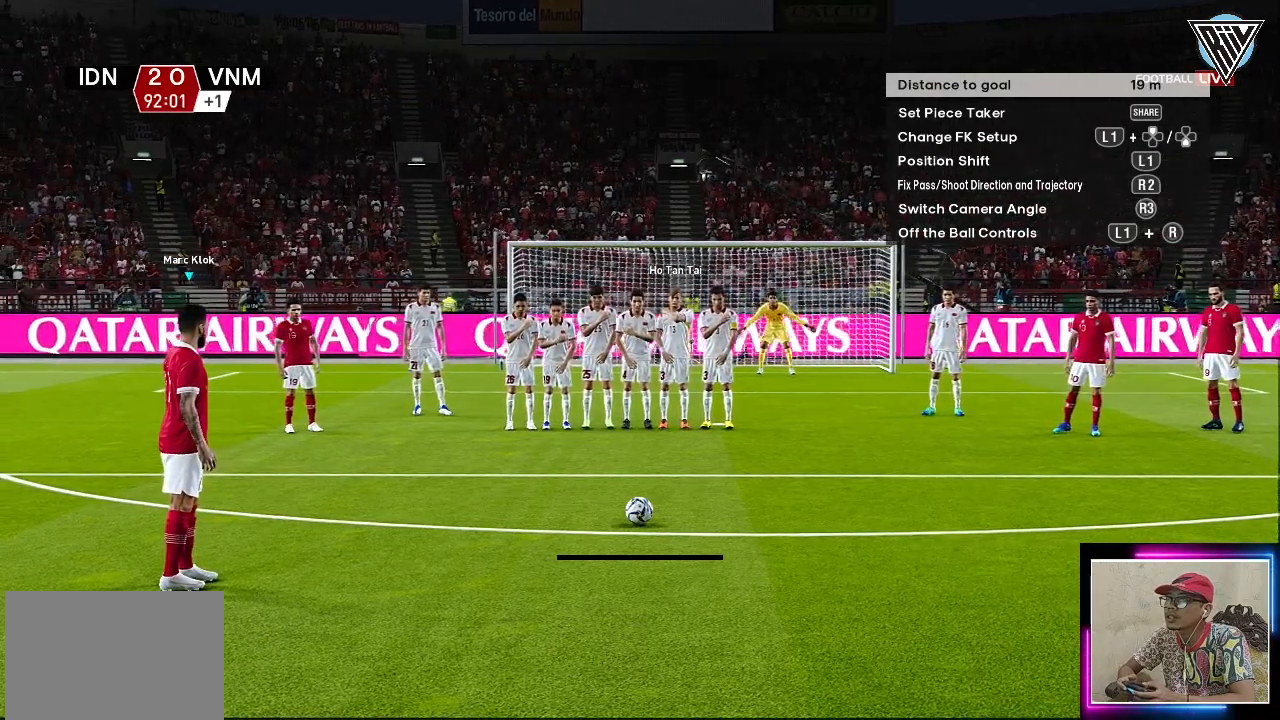
{"buttons": [], "left_stick": "center", "events": []}
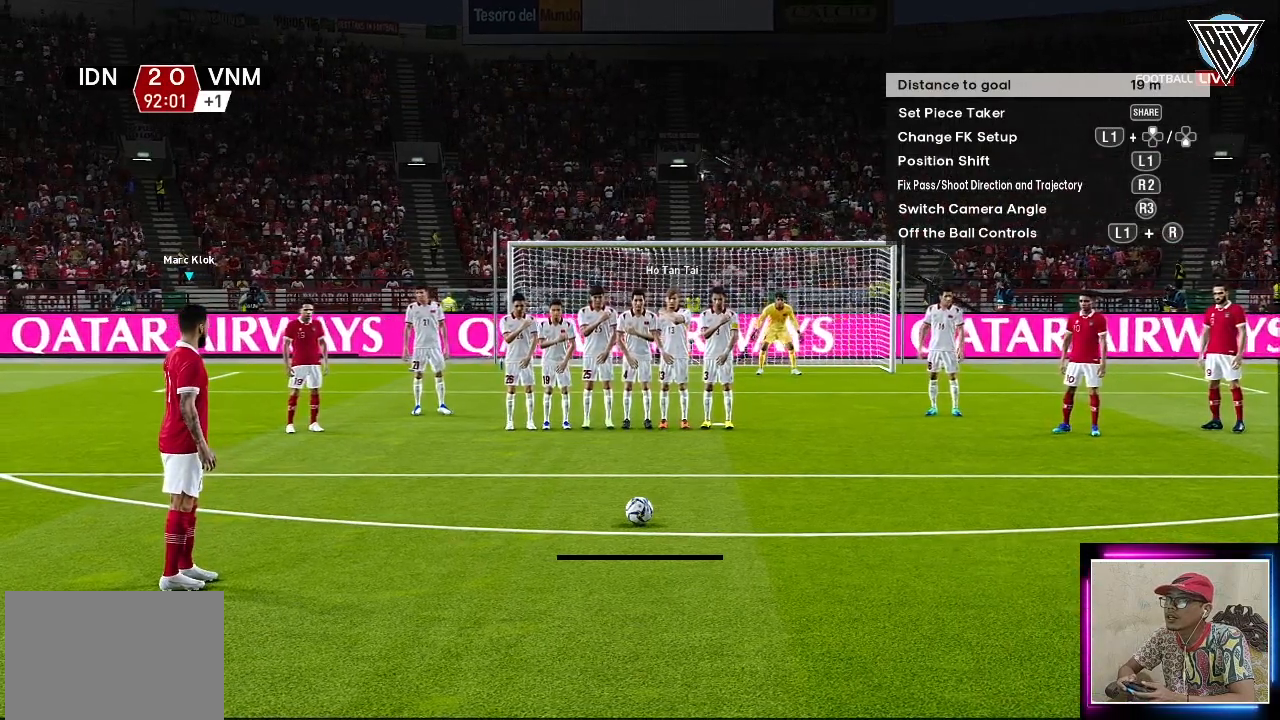
{"buttons": [], "left_stick": "center", "events": []}
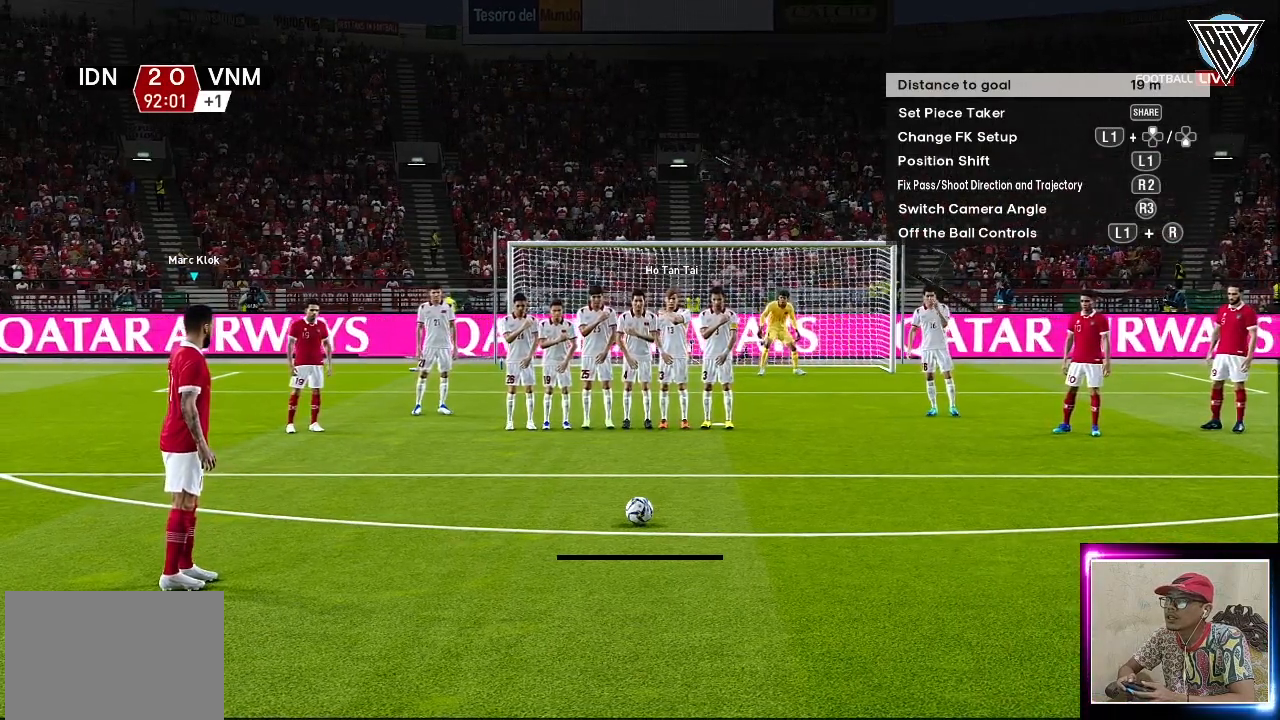
{"buttons": ["L3"], "left_stick": "down-left", "events": [[84, "SQUARE", "down"], [84, "left_stick", "down-left"], [134, "L3", "down"], [234, "SQUARE", "up"]]}
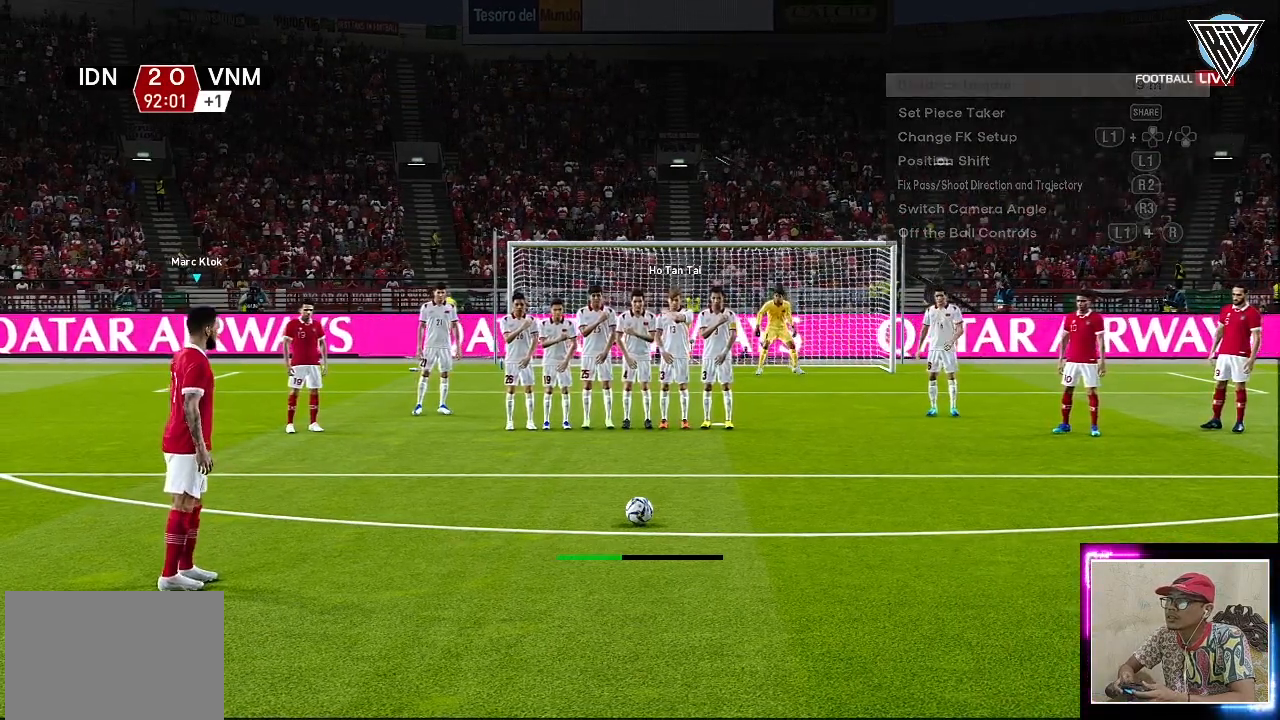
{"buttons": ["L3"], "left_stick": "down-left", "events": [[350, "SQUARE", "down"], [434, "SQUARE", "up"]]}
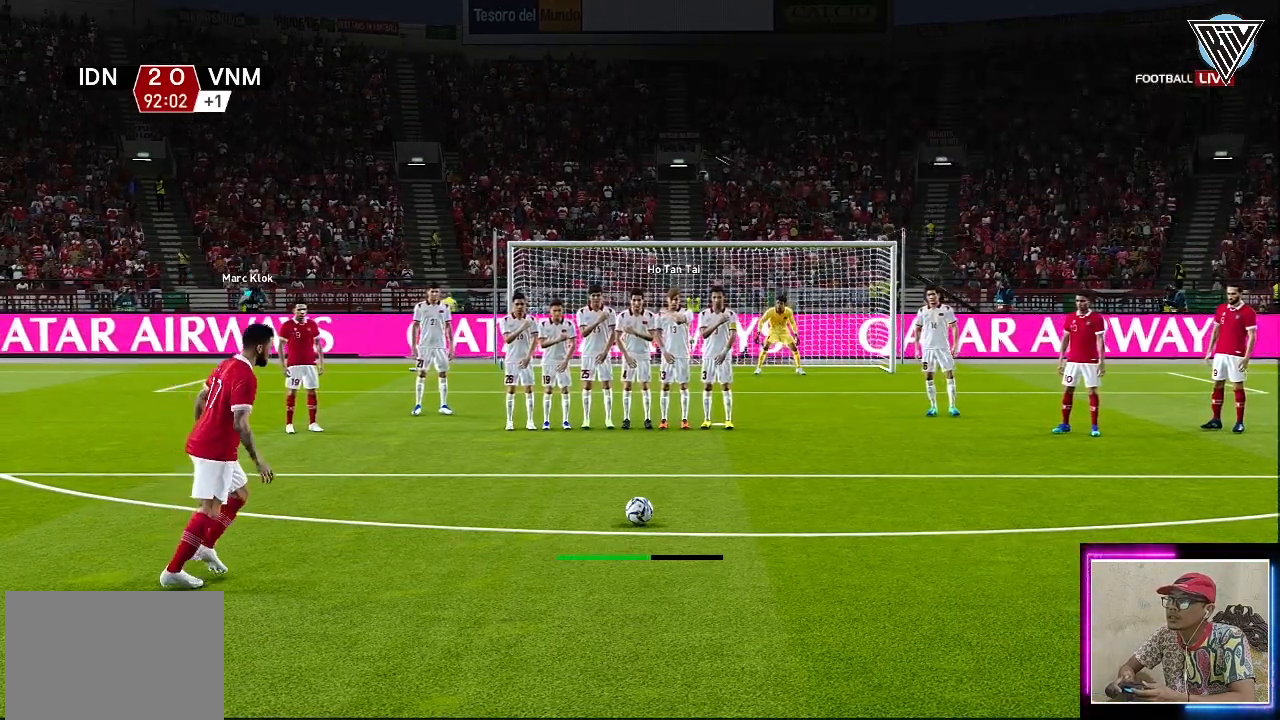
{"buttons": ["L3"], "left_stick": "down-left", "events": []}
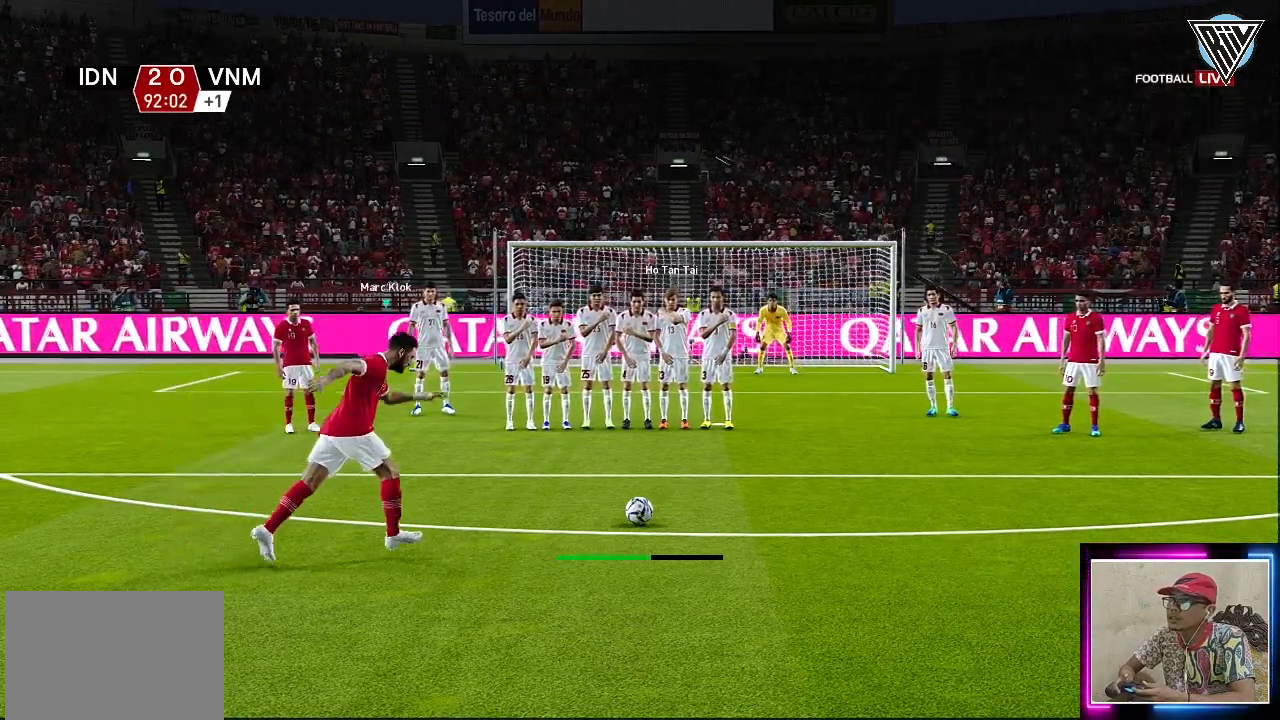
{"buttons": ["L3"], "left_stick": "down-left", "events": []}
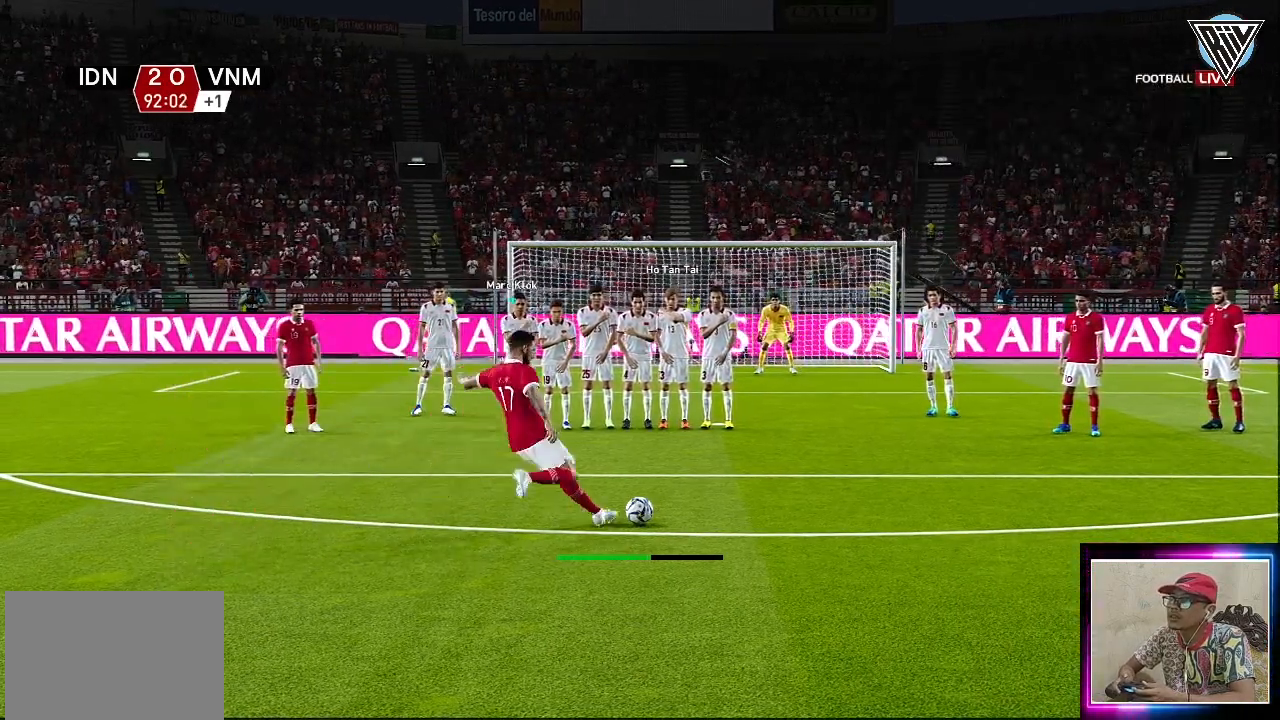
{"buttons": ["L3"], "left_stick": "down-left", "events": []}
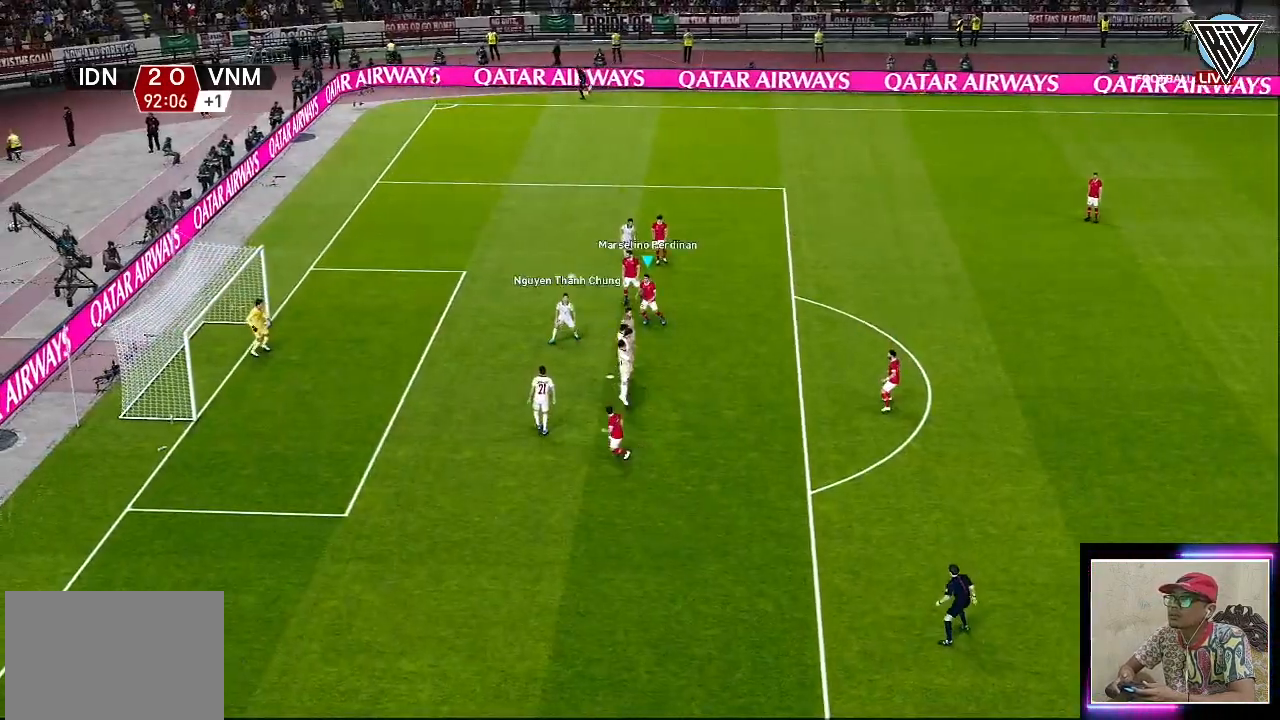
{"buttons": ["L3"], "left_stick": "down-left", "events": []}
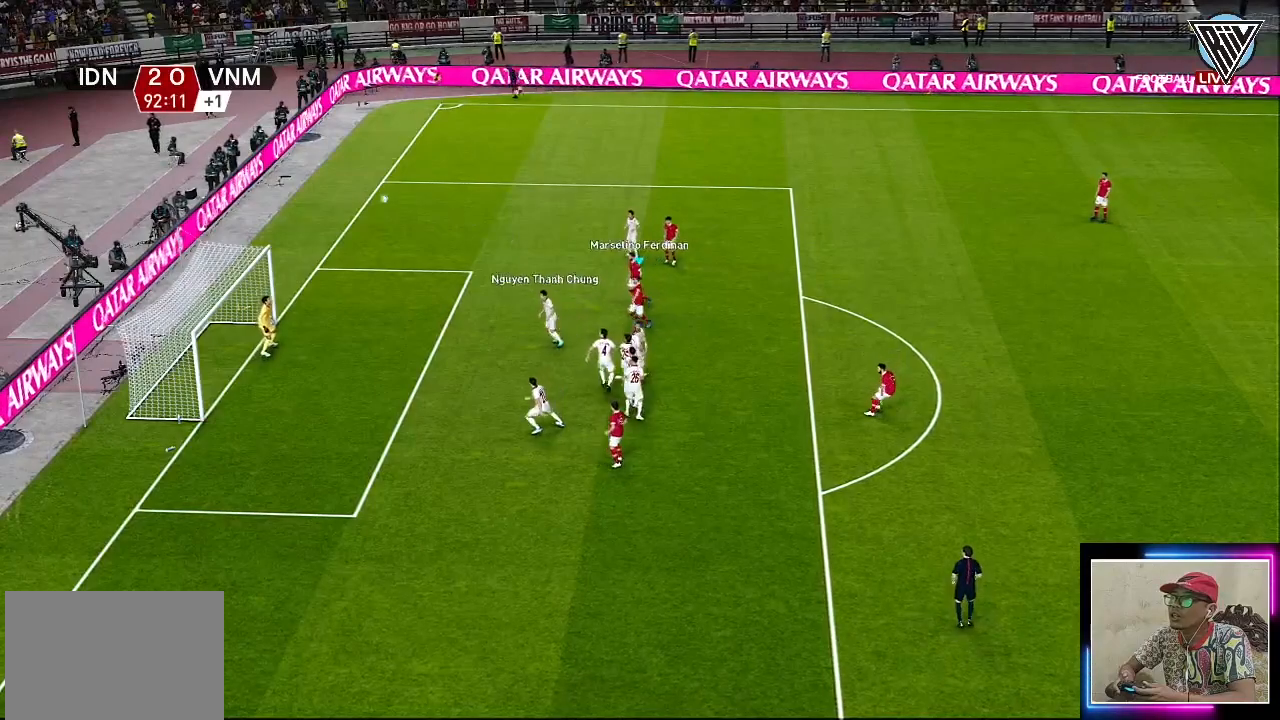
{"buttons": [], "left_stick": "down-left", "events": [[234, "L3", "up"]]}
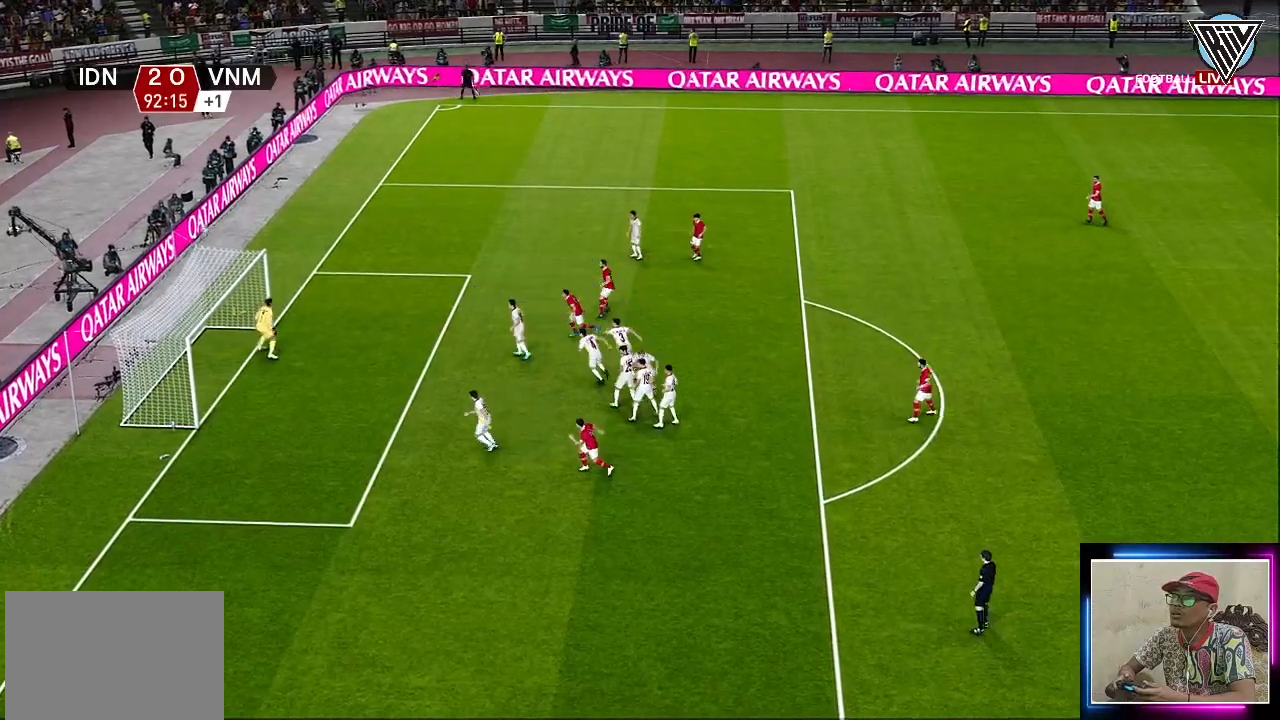
{"buttons": [], "left_stick": "center", "events": [[66, "left_stick", "center"]]}